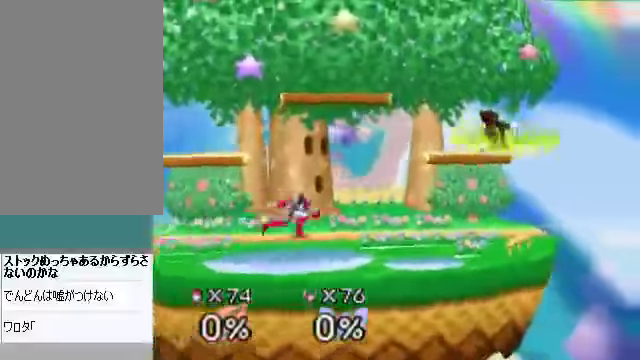
Gameplay with a controller (Nintendo layout); each line is a JSON object with the inputs held at the frame after it. "events" lists button and stick changes between this image and that frame as [ms after this image, input, new state], when the widget could be followed in between. Not read: L3 R3 Z.
{"buttons": [], "left_stick": "center", "events": [[201, "left_stick", "up"], [335, "left_stick", "left"], [435, "left_stick", "center"]]}
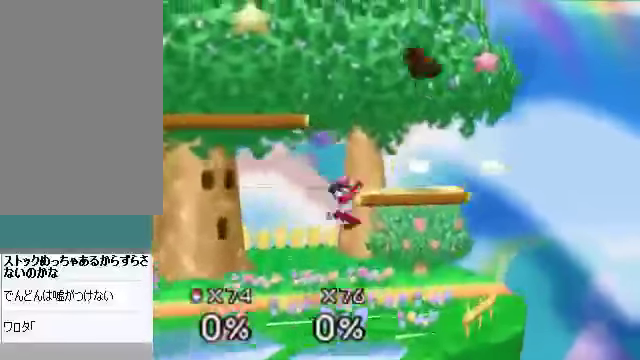
{"buttons": ["C_RIGHT", "C_UP"], "left_stick": "center", "events": [[100, "left_stick", "left"], [402, "left_stick", "center"], [469, "C_DOWN", "down"], [469, "C_LEFT", "down"], [469, "C_RIGHT", "down"], [502, "C_DOWN", "up"], [502, "C_LEFT", "up"], [502, "C_UP", "down"]]}
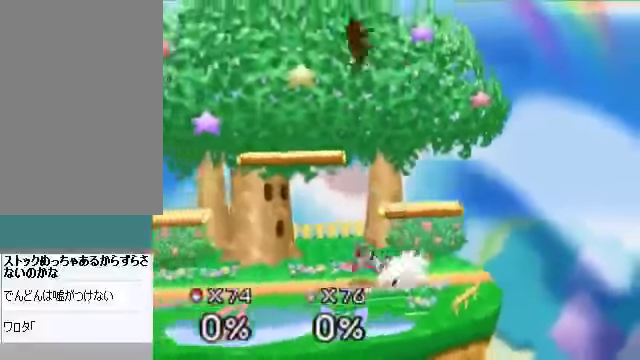
{"buttons": [], "left_stick": "down-right", "events": [[34, "C_RIGHT", "up"], [34, "C_UP", "up"], [268, "left_stick", "down"], [435, "left_stick", "down-right"]]}
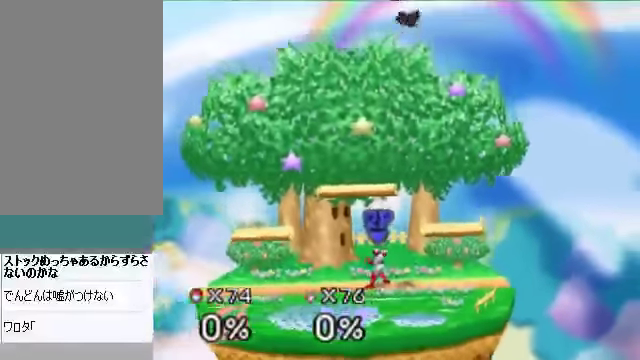
{"buttons": [], "left_stick": "down-left", "events": [[101, "B", "down"], [134, "B", "up"], [335, "left_stick", "center"], [503, "left_stick", "down-left"]]}
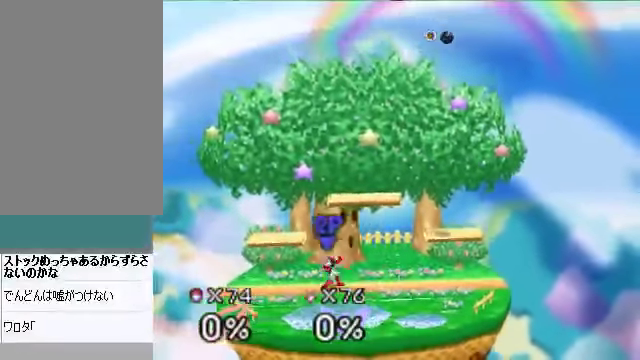
{"buttons": ["B"], "left_stick": "down-left", "events": [[502, "B", "down"]]}
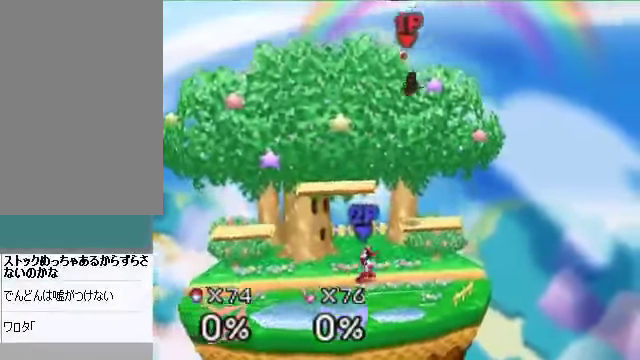
{"buttons": ["B"], "left_stick": "down-right", "events": [[67, "B", "up"], [167, "left_stick", "down-right"], [468, "B", "down"]]}
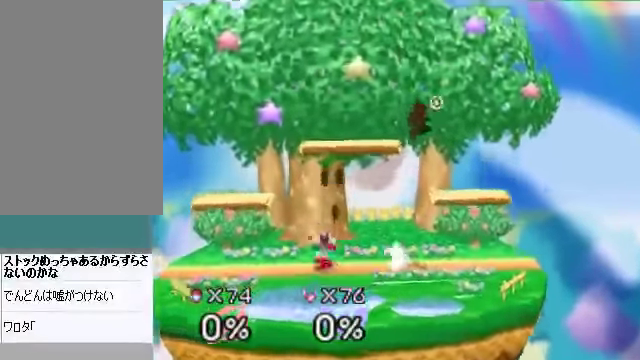
{"buttons": [], "left_stick": "left", "events": [[33, "B", "up"], [301, "left_stick", "left"]]}
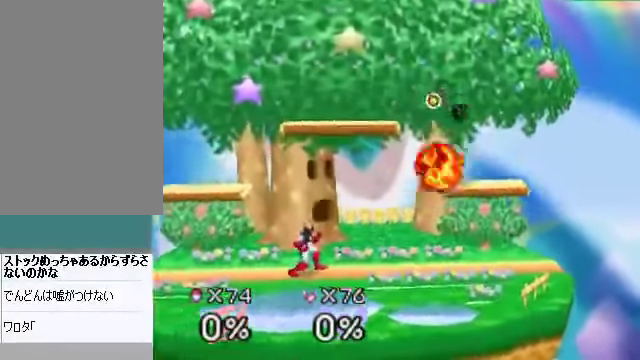
{"buttons": [], "left_stick": "right", "events": [[301, "left_stick", "center"], [469, "left_stick", "right"]]}
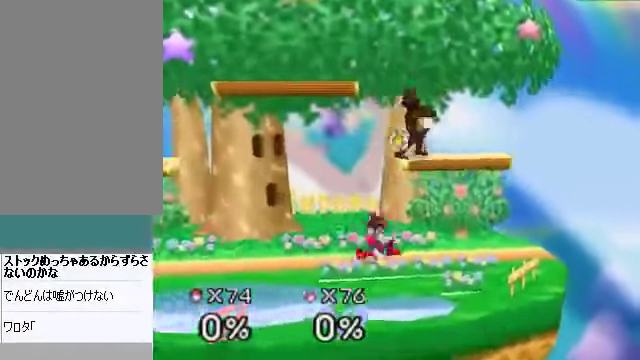
{"buttons": [], "left_stick": "left", "events": [[167, "left_stick", "center"], [234, "left_stick", "left"]]}
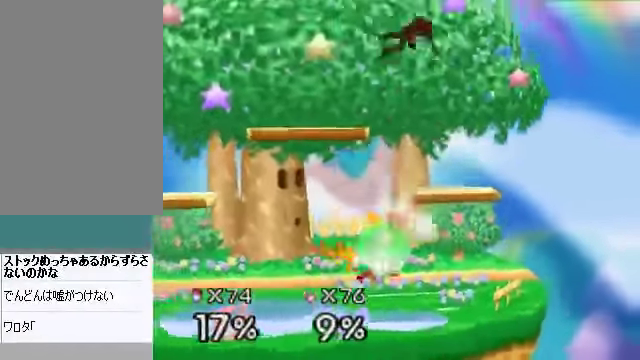
{"buttons": [], "left_stick": "center", "events": [[33, "left_stick", "center"]]}
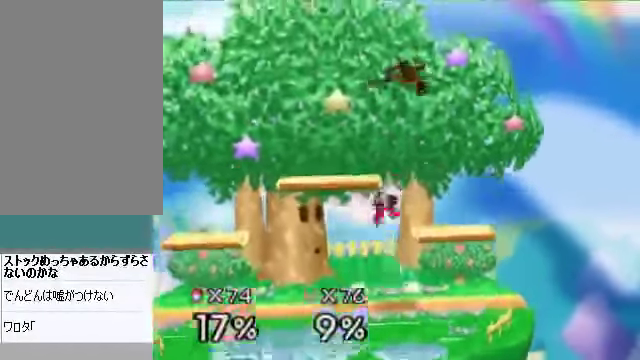
{"buttons": [], "left_stick": "center", "events": [[67, "C_RIGHT", "down"], [67, "C_UP", "down"], [67, "left_stick", "up-left"], [100, "C_UP", "up"], [134, "C_RIGHT", "up"], [435, "left_stick", "center"]]}
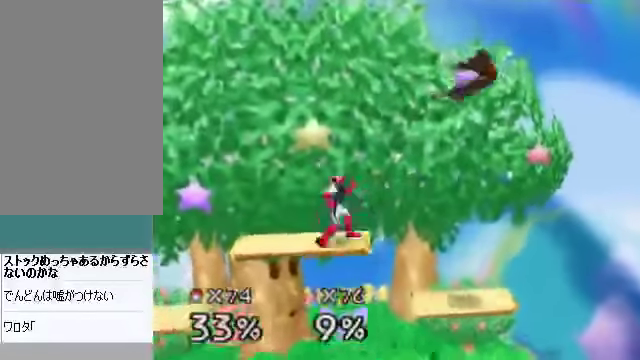
{"buttons": [], "left_stick": "left", "events": [[435, "left_stick", "left"]]}
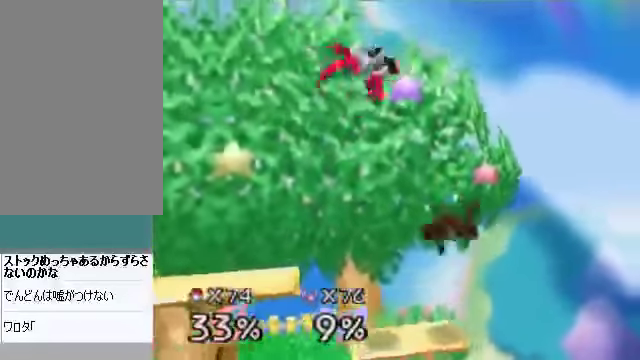
{"buttons": [], "left_stick": "left", "events": [[67, "left_stick", "center"], [134, "C_DOWN", "down"], [134, "left_stick", "left"], [234, "C_DOWN", "up"], [301, "A", "down"], [335, "left_stick", "right"], [402, "A", "up"], [435, "left_stick", "center"], [502, "left_stick", "left"]]}
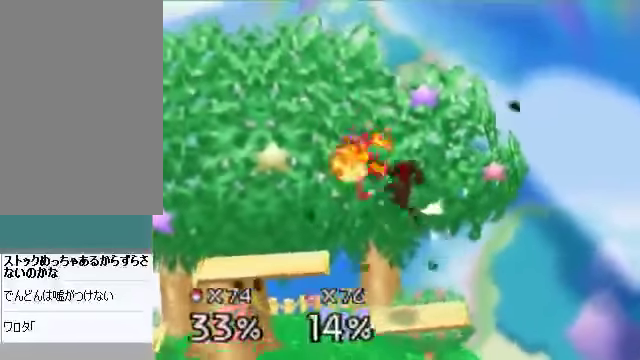
{"buttons": [], "left_stick": "left", "events": []}
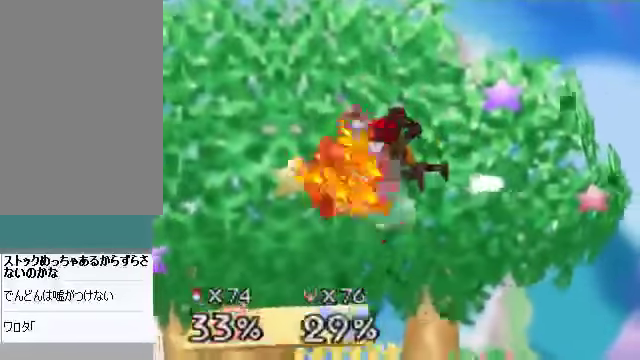
{"buttons": ["A"], "left_stick": "right", "events": [[335, "left_stick", "center"], [402, "left_stick", "right"], [469, "A", "down"]]}
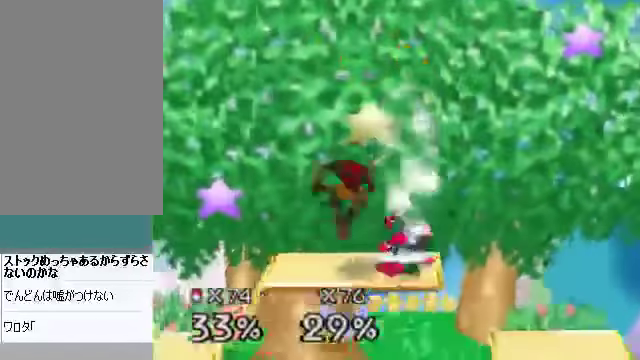
{"buttons": [], "left_stick": "right", "events": [[67, "A", "up"], [268, "left_stick", "center"], [335, "left_stick", "right"]]}
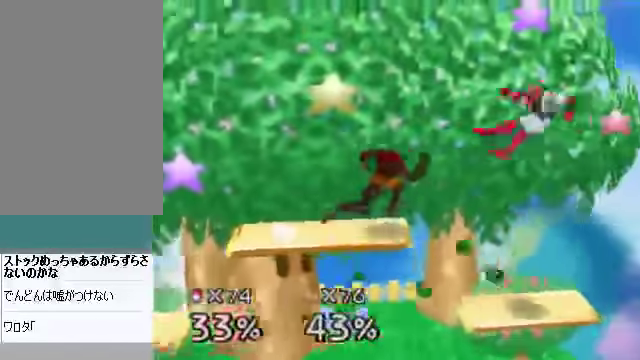
{"buttons": [], "left_stick": "right", "events": []}
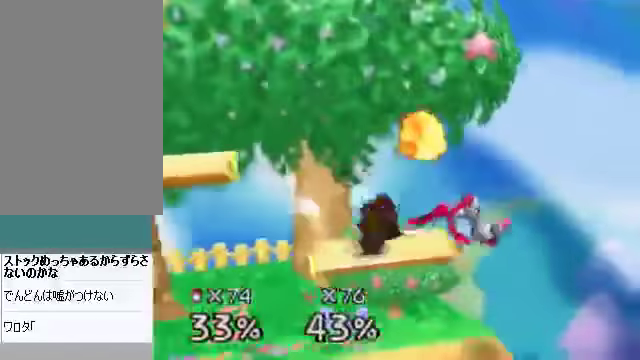
{"buttons": [], "left_stick": "right"}
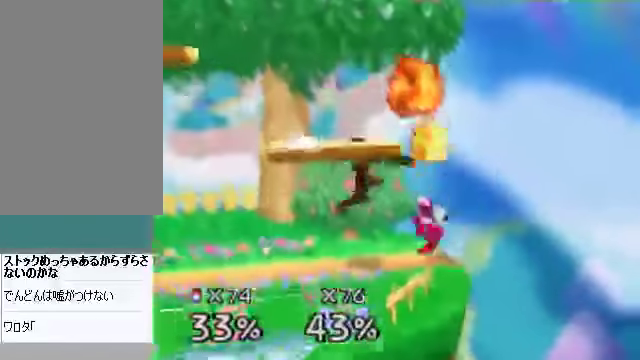
{"buttons": ["A"], "left_stick": "down", "events": [[234, "left_stick", "down"], [301, "A", "down"]]}
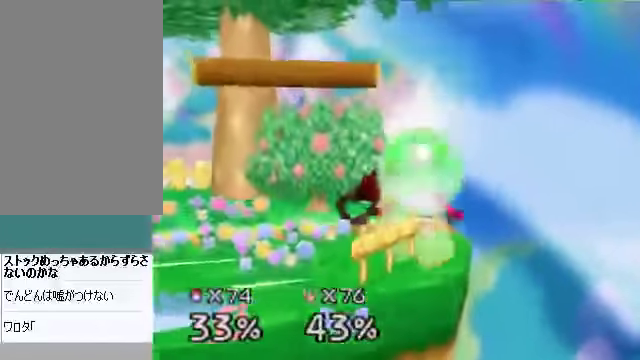
{"buttons": [], "left_stick": "center", "events": [[34, "A", "up"], [134, "A", "down"], [201, "left_stick", "center"], [234, "A", "up"]]}
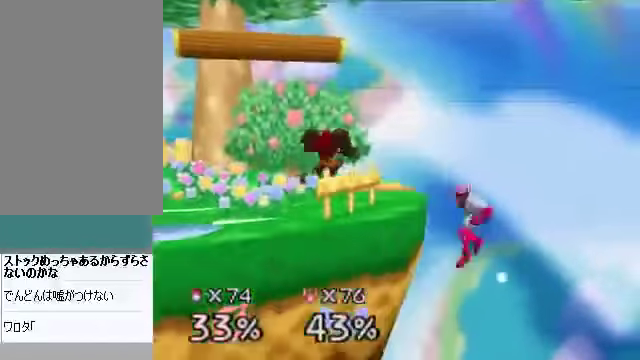
{"buttons": [], "left_stick": "center", "events": [[201, "left_stick", "right"], [368, "C_DOWN", "down"], [368, "left_stick", "left"], [435, "A", "down"], [469, "C_DOWN", "up"], [469, "left_stick", "center"], [503, "A", "up"]]}
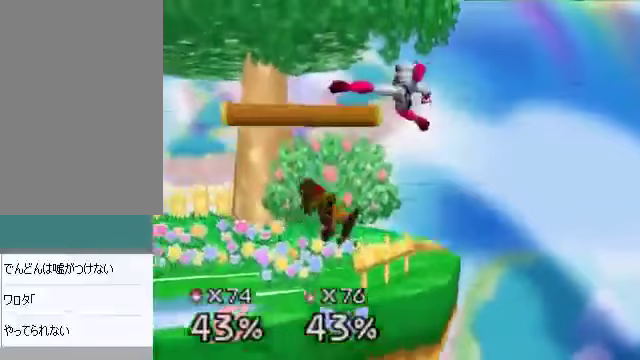
{"buttons": [], "left_stick": "left", "events": [[201, "A", "down"], [301, "A", "up"], [469, "left_stick", "left"]]}
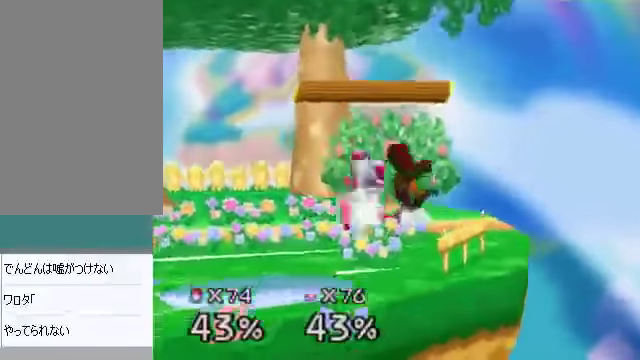
{"buttons": [], "left_stick": "right", "events": [[134, "C_DOWN", "down"], [134, "left_stick", "center"], [168, "C_DOWN", "up"], [201, "A", "down"], [235, "A", "up"], [469, "left_stick", "right"]]}
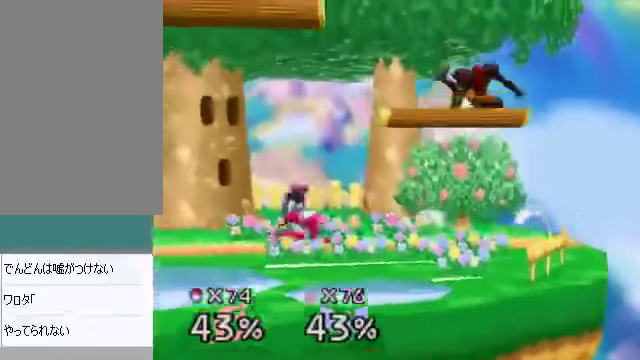
{"buttons": [], "left_stick": "left", "events": [[369, "left_stick", "left"]]}
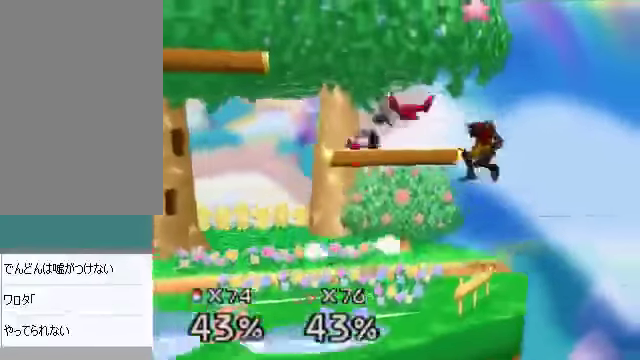
{"buttons": ["A", "C_DOWN"], "left_stick": "left", "events": [[67, "A", "down"], [100, "A", "up"], [268, "left_stick", "center"], [335, "left_stick", "left"], [402, "C_DOWN", "down"], [502, "A", "down"]]}
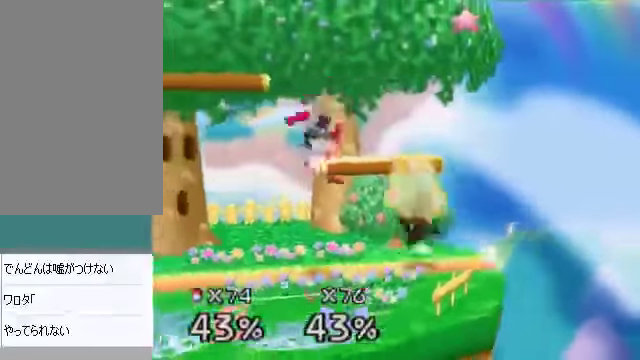
{"buttons": [], "left_stick": "left", "events": [[34, "C_DOWN", "up"], [67, "A", "up"]]}
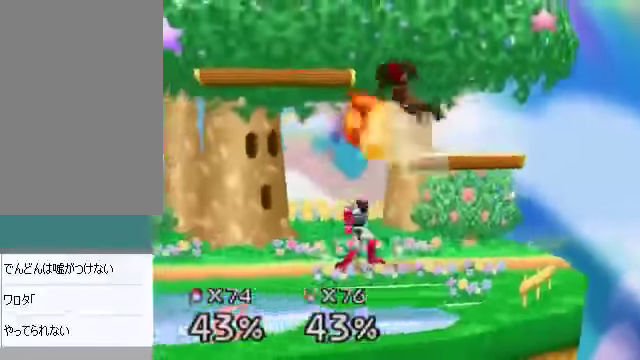
{"buttons": ["A"], "left_stick": "right", "events": [[268, "left_stick", "right"], [369, "A", "down"]]}
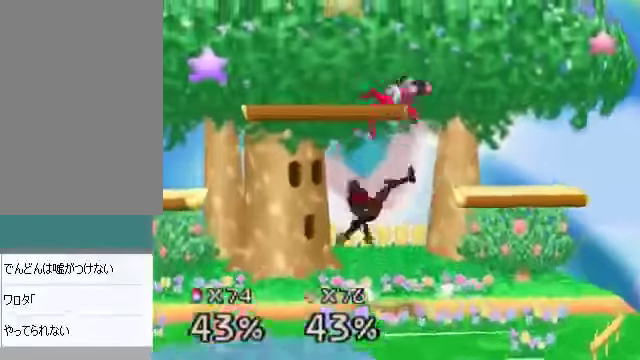
{"buttons": [], "left_stick": "right", "events": [[201, "left_stick", "center"], [268, "C_DOWN", "down"], [369, "C_DOWN", "up"], [369, "left_stick", "right"], [402, "A", "up"]]}
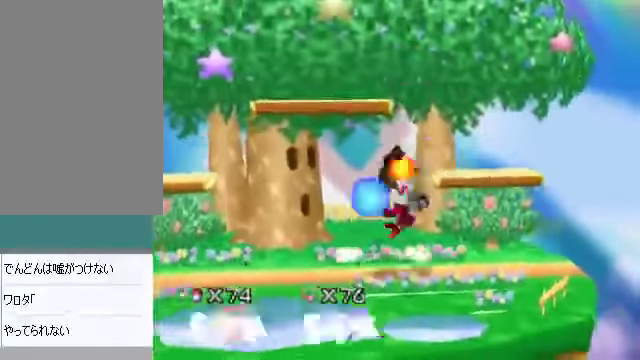
{"buttons": [], "left_stick": "right", "events": [[201, "left_stick", "center"], [401, "left_stick", "right"]]}
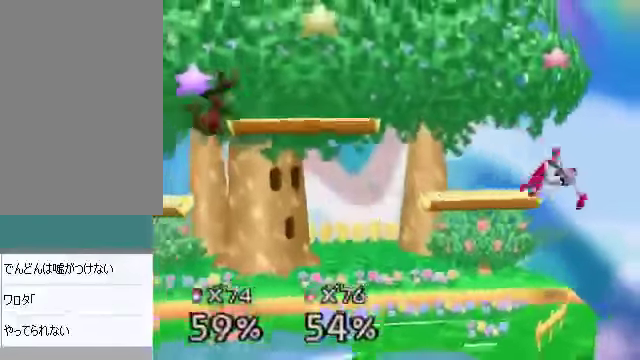
{"buttons": [], "left_stick": "center", "events": [[301, "left_stick", "center"]]}